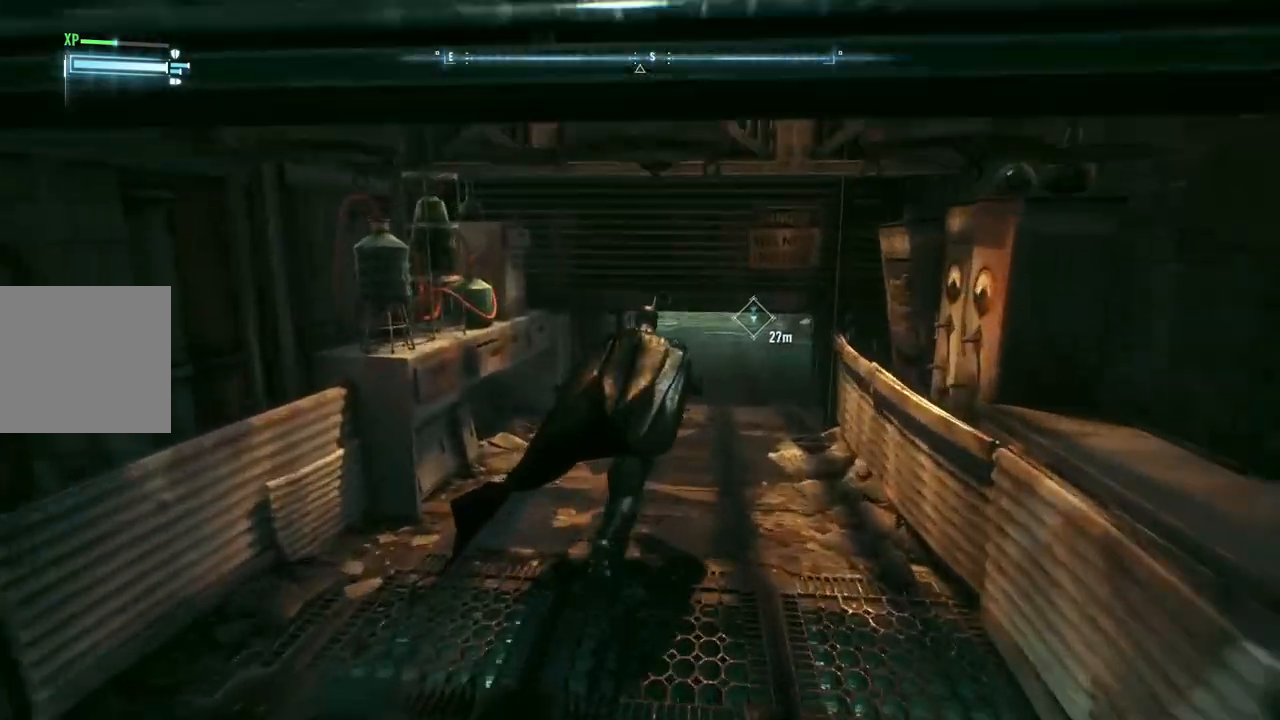
Gameplay with a controller (Xbox layout); each line is a JSON object with the inputs held at the frame after it. "events" lists button and stick changes between this image and that frame as [ms after this image, input, new state], when the widget could be followed in between.
{"buttons": ["A", "R2"], "left_stick": "up-right", "right_stick": "center", "events": [[150, "R2", "down"]]}
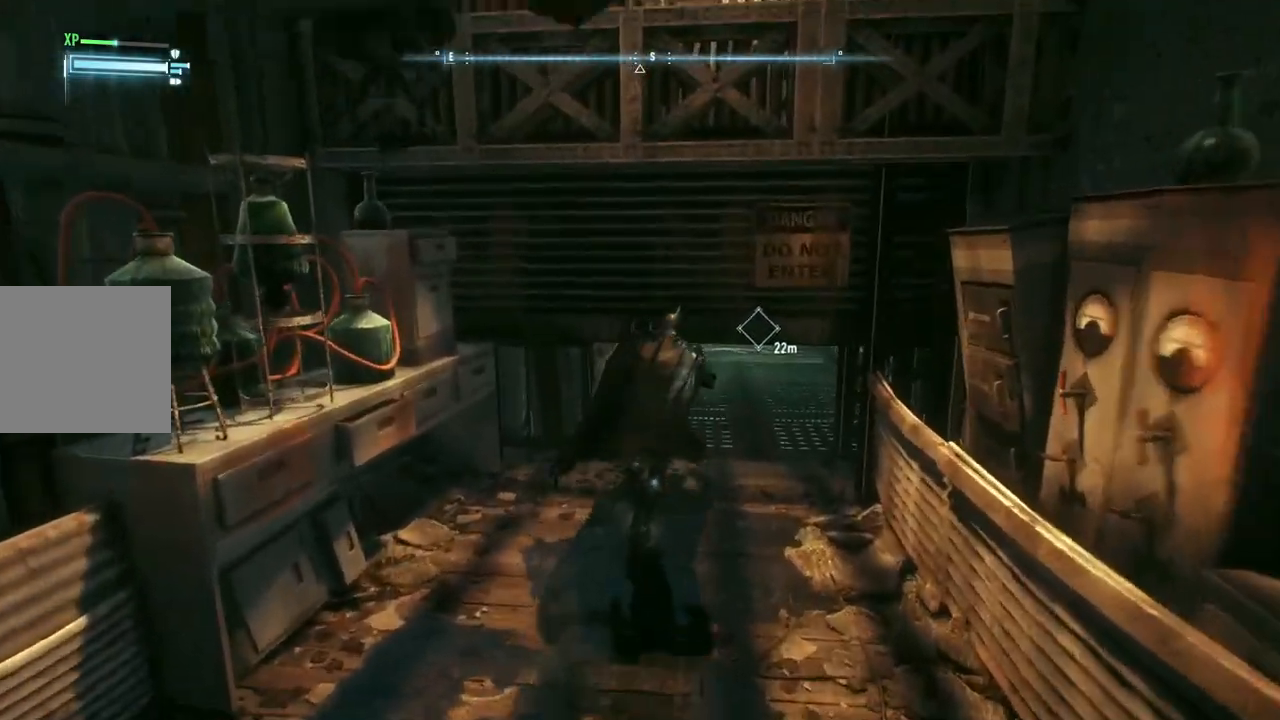
{"buttons": ["R2"], "left_stick": "up", "right_stick": "center", "events": [[167, "A", "up"], [333, "left_stick", "up"]]}
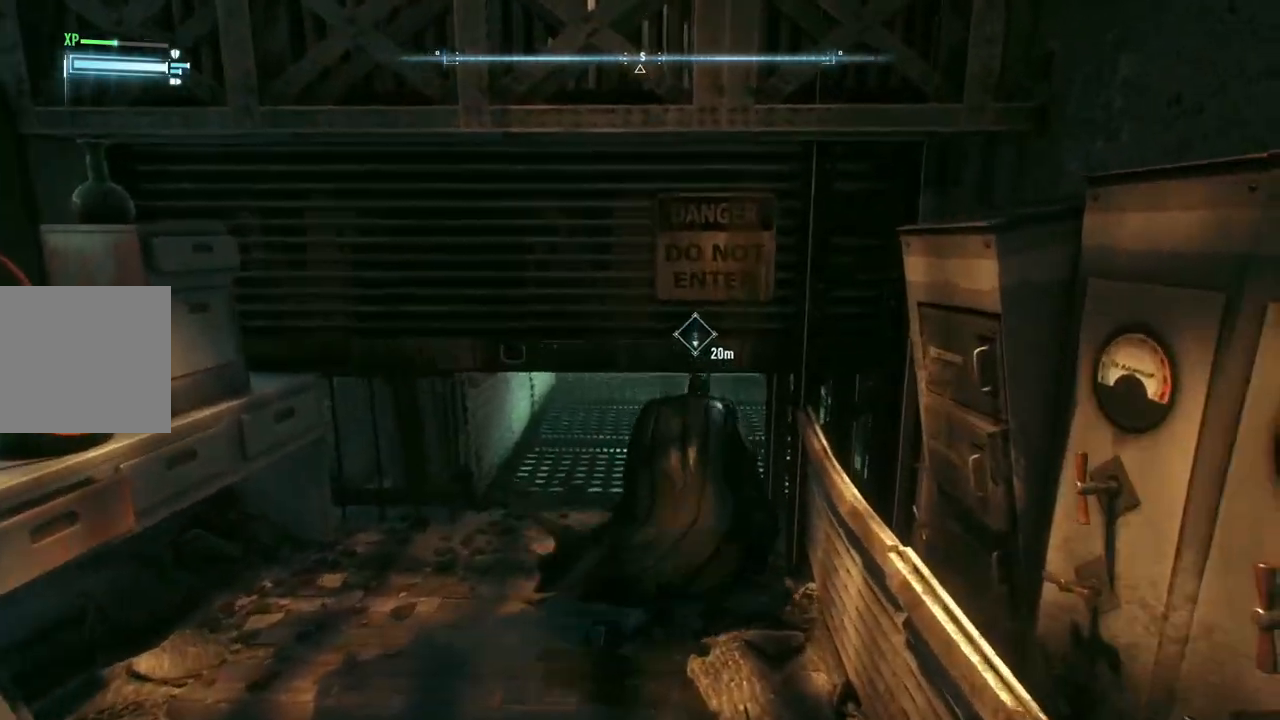
{"buttons": ["R2"], "left_stick": "up", "right_stick": "center", "events": []}
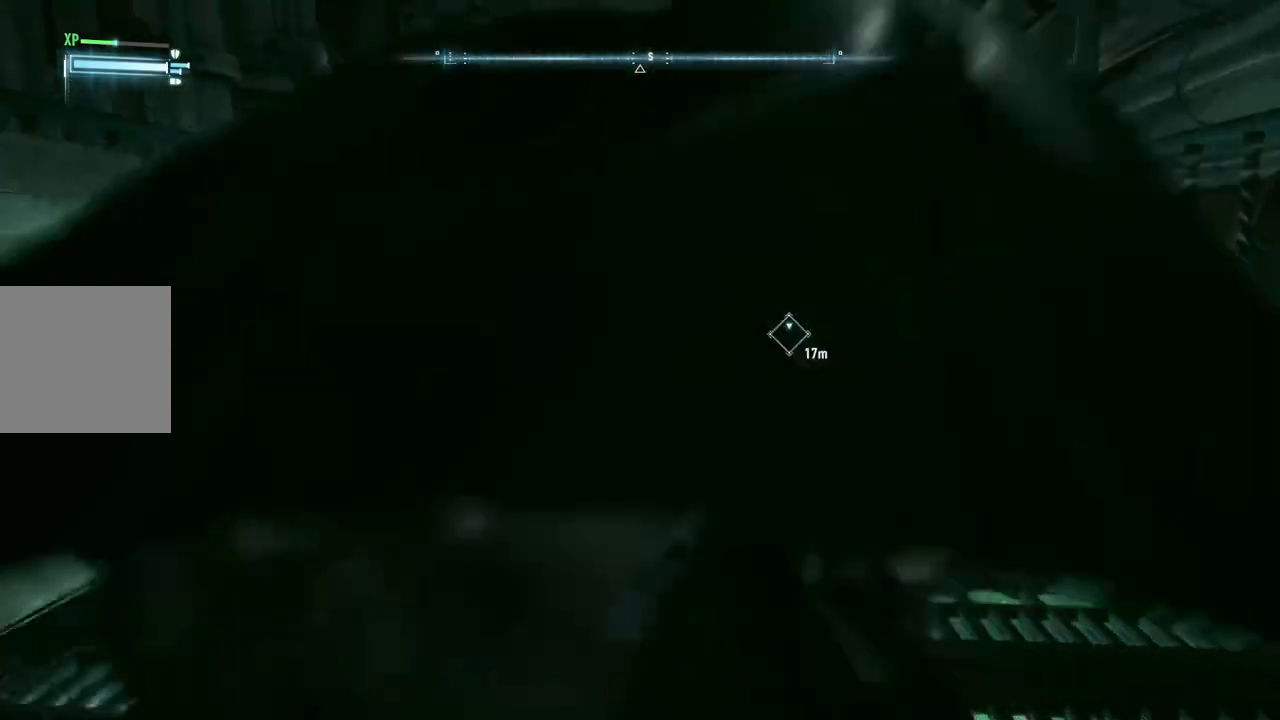
{"buttons": ["R2"], "left_stick": "up", "right_stick": "center", "events": []}
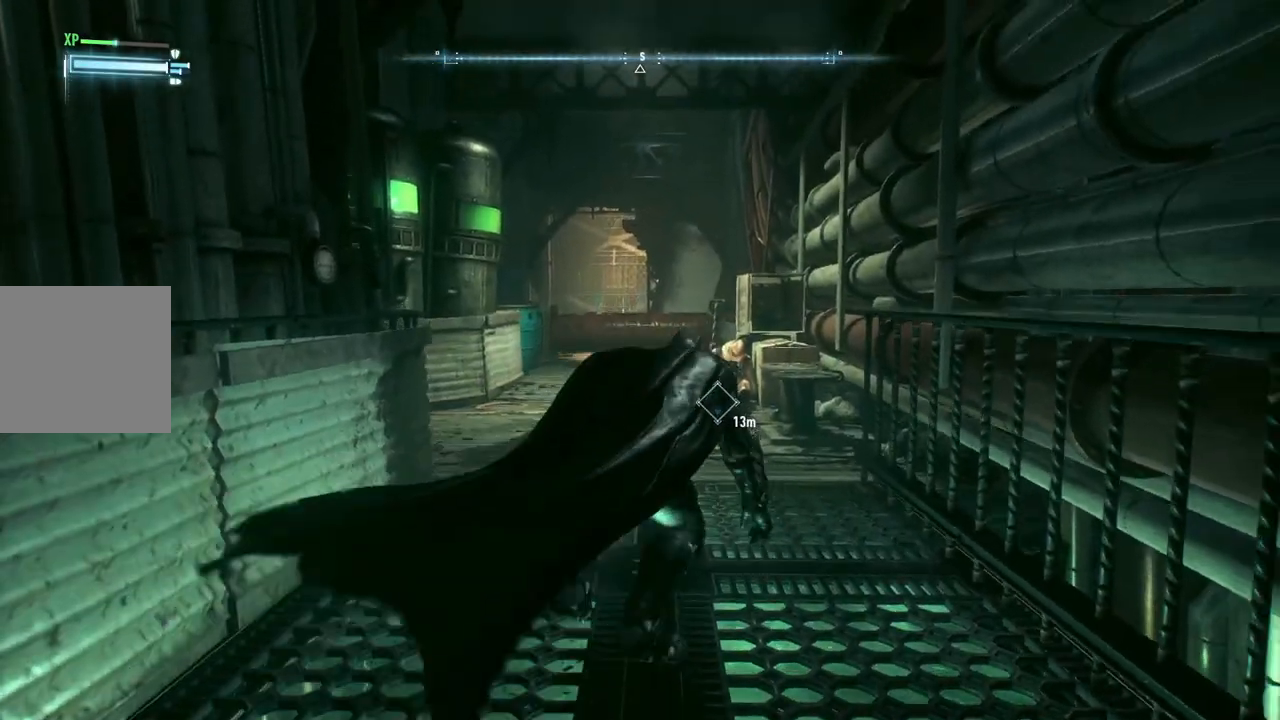
{"buttons": ["A", "R2"], "left_stick": "up", "right_stick": "center", "events": [[67, "A", "down"], [83, "R2", "up"], [283, "R2", "down"]]}
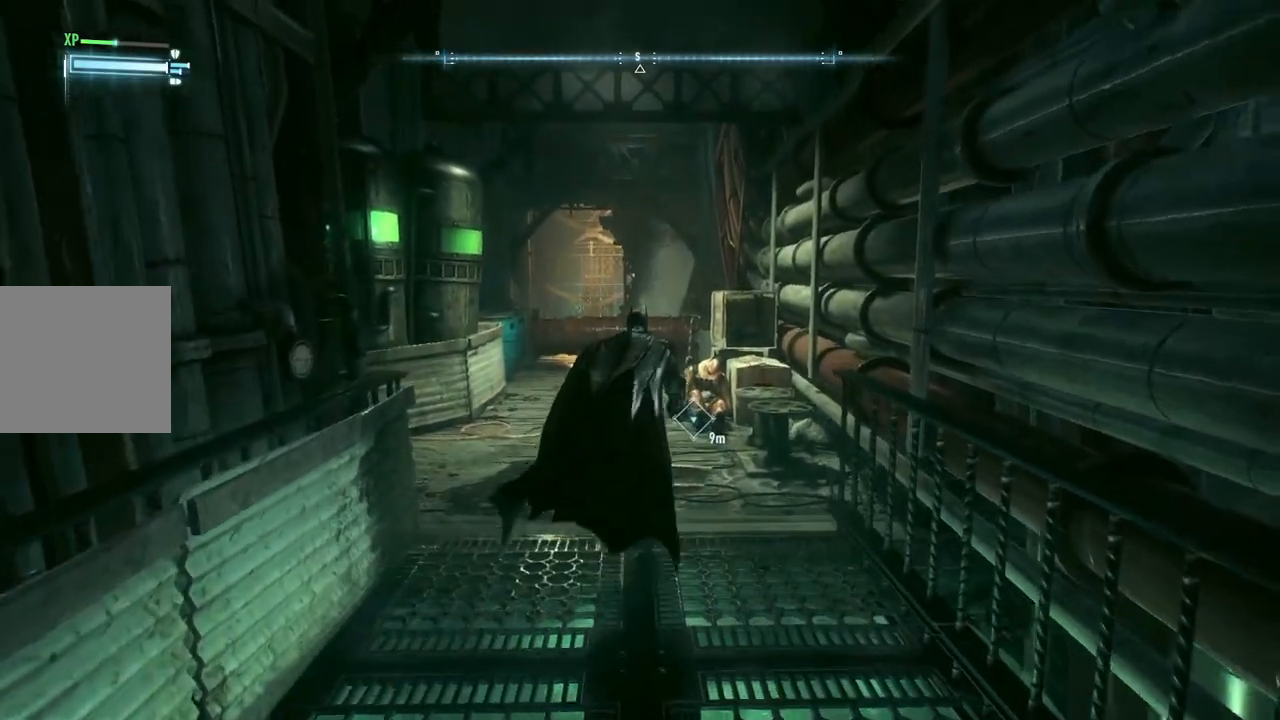
{"buttons": ["R2"], "left_stick": "up-left", "right_stick": "center", "events": [[483, "left_stick", "up-left"], [500, "A", "up"]]}
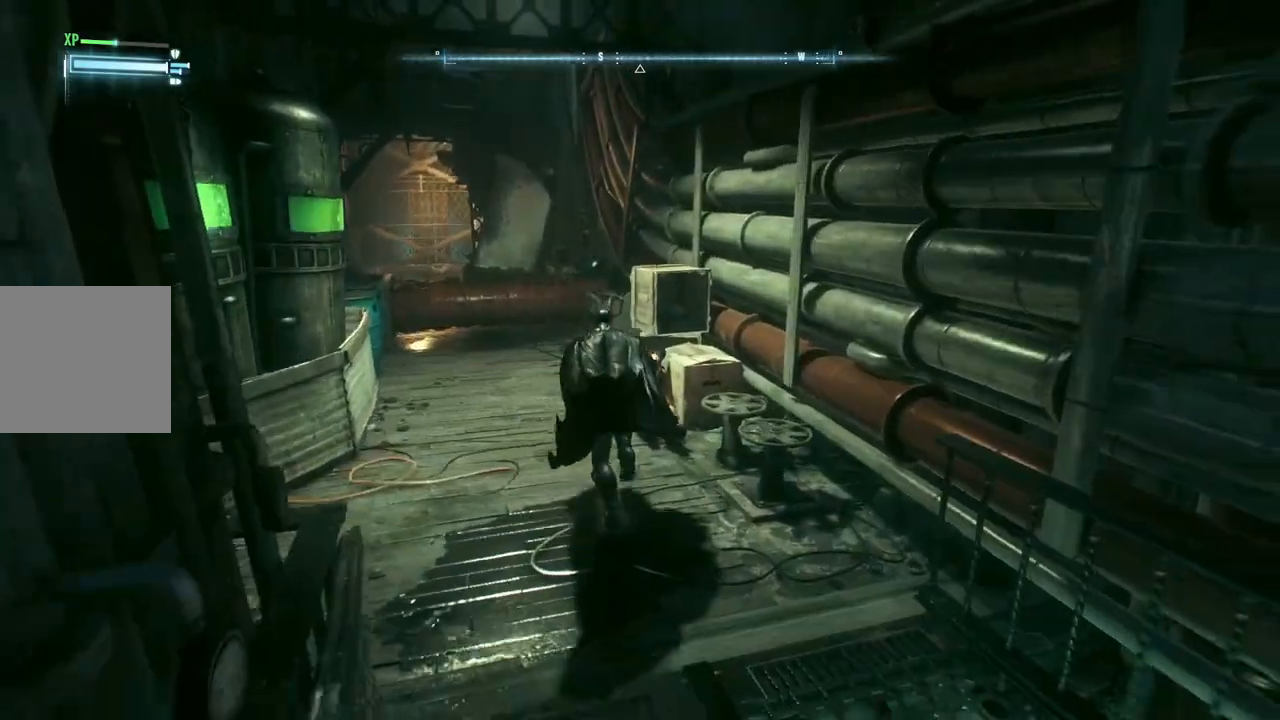
{"buttons": [], "left_stick": "center", "right_stick": "left", "events": [[17, "R2", "up"], [167, "left_stick", "center"], [450, "right_stick", "left"]]}
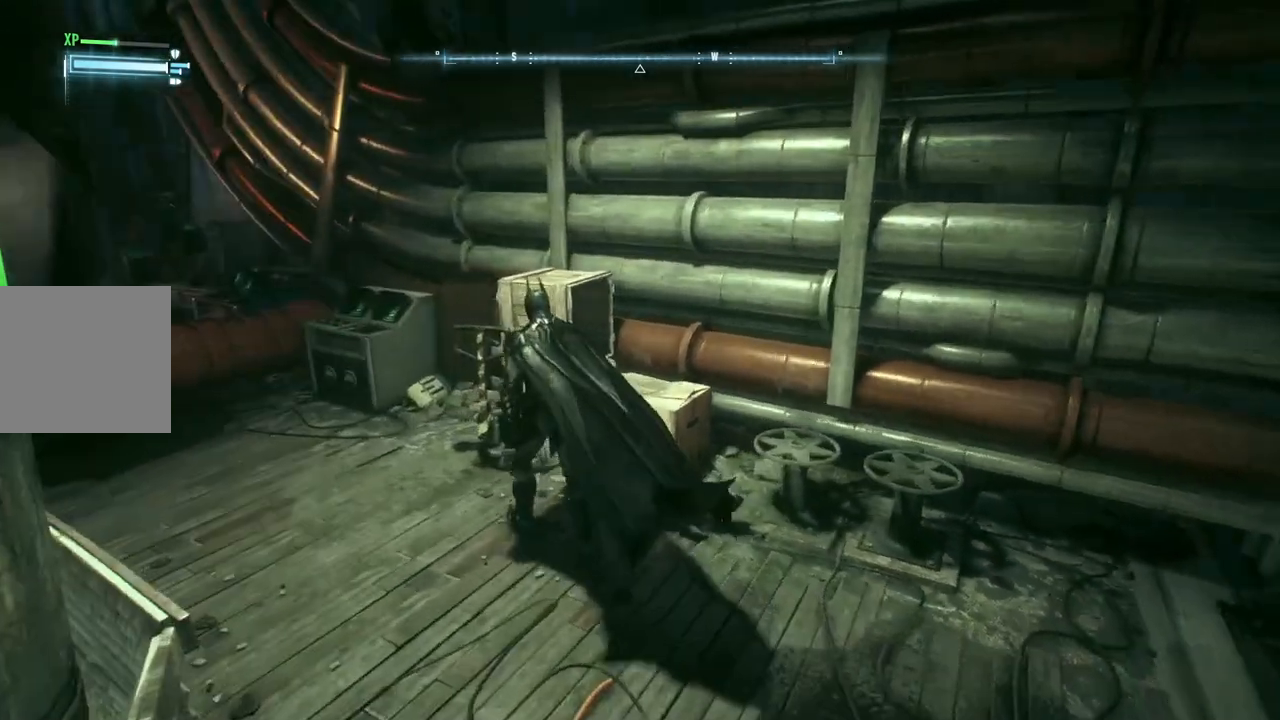
{"buttons": [], "left_stick": "up-left", "right_stick": "center", "events": [[283, "left_stick", "left"], [317, "right_stick", "center"], [433, "left_stick", "up-left"]]}
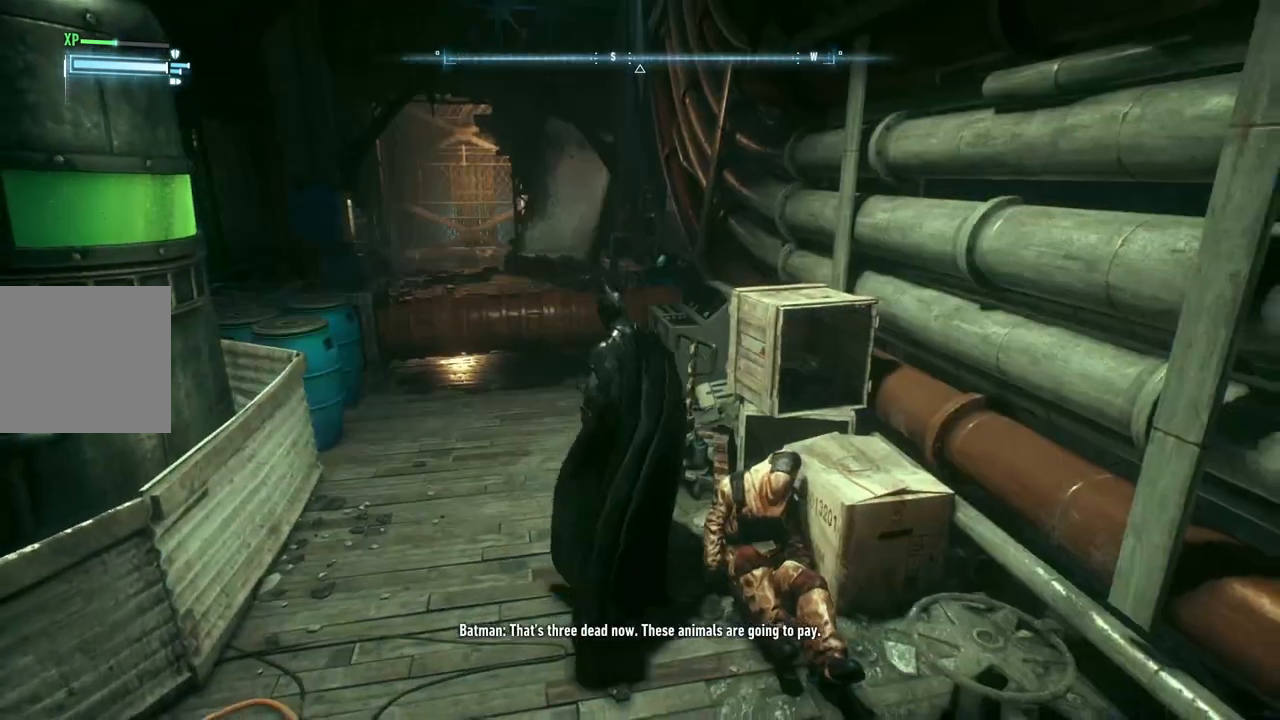
{"buttons": ["A"], "left_stick": "up-left", "right_stick": "center", "events": [[183, "A", "down"]]}
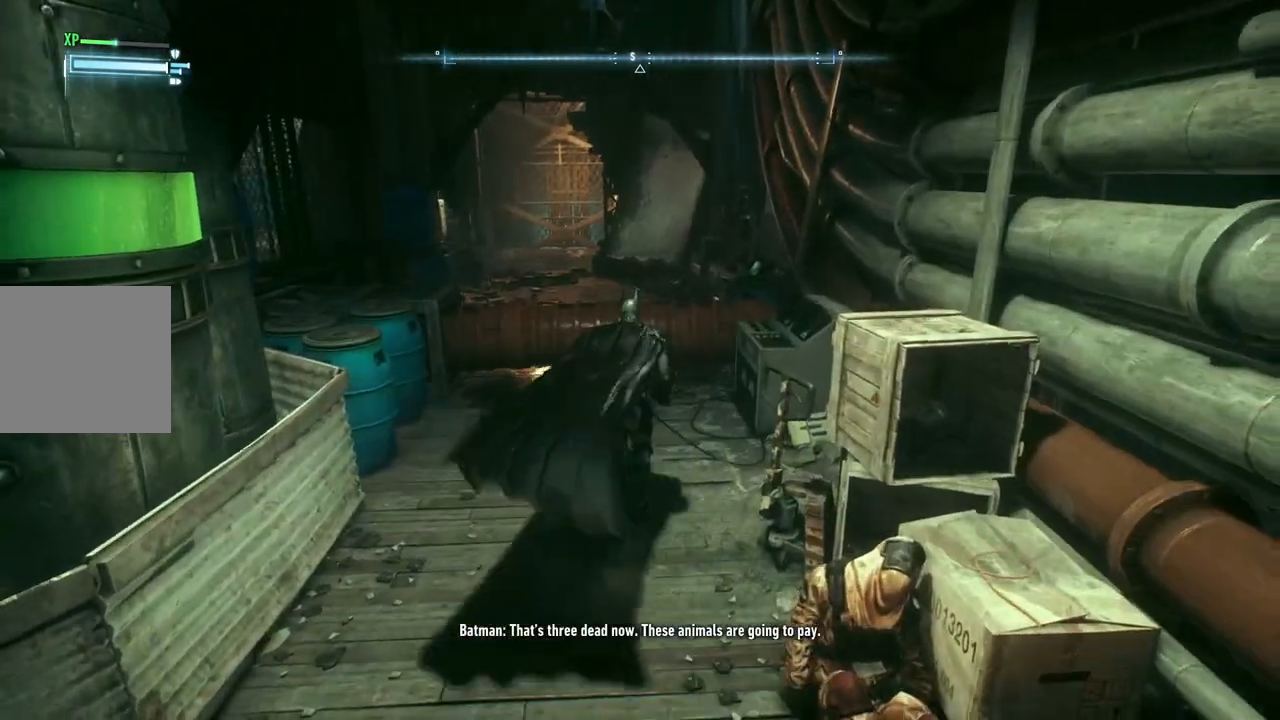
{"buttons": ["A"], "left_stick": "up-left", "right_stick": "center", "events": []}
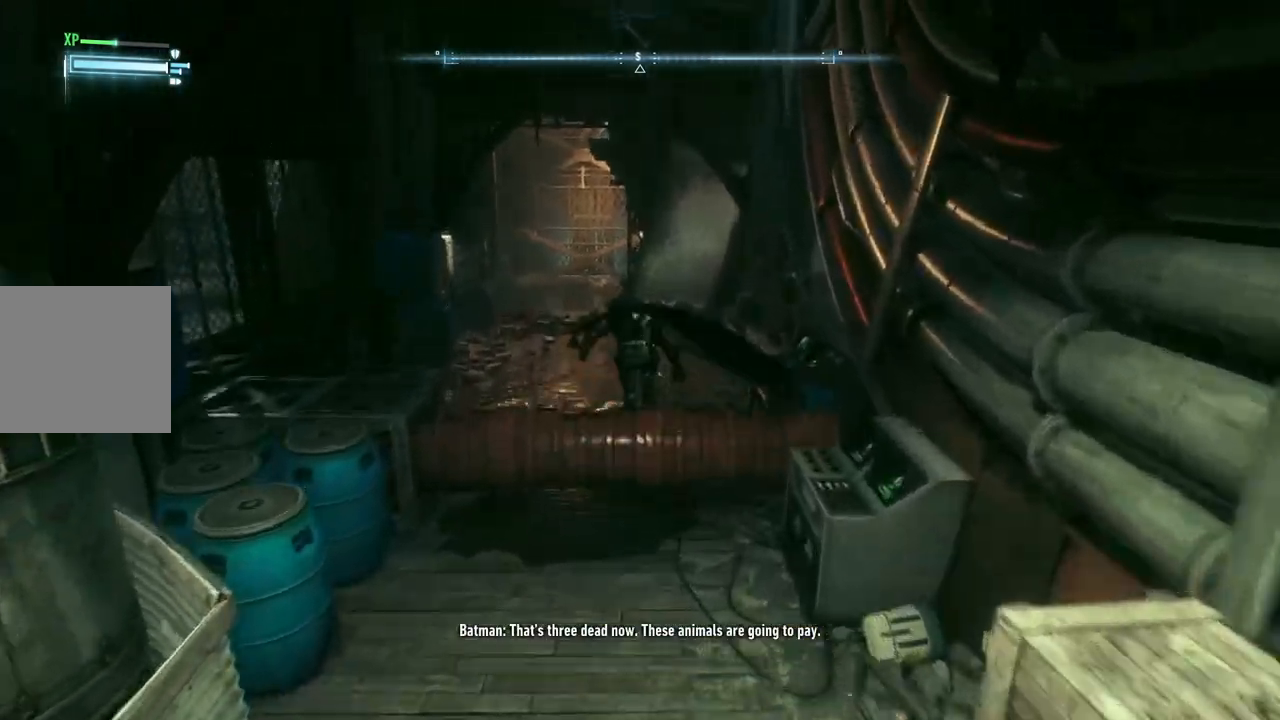
{"buttons": ["A"], "left_stick": "up-left", "right_stick": "center", "events": []}
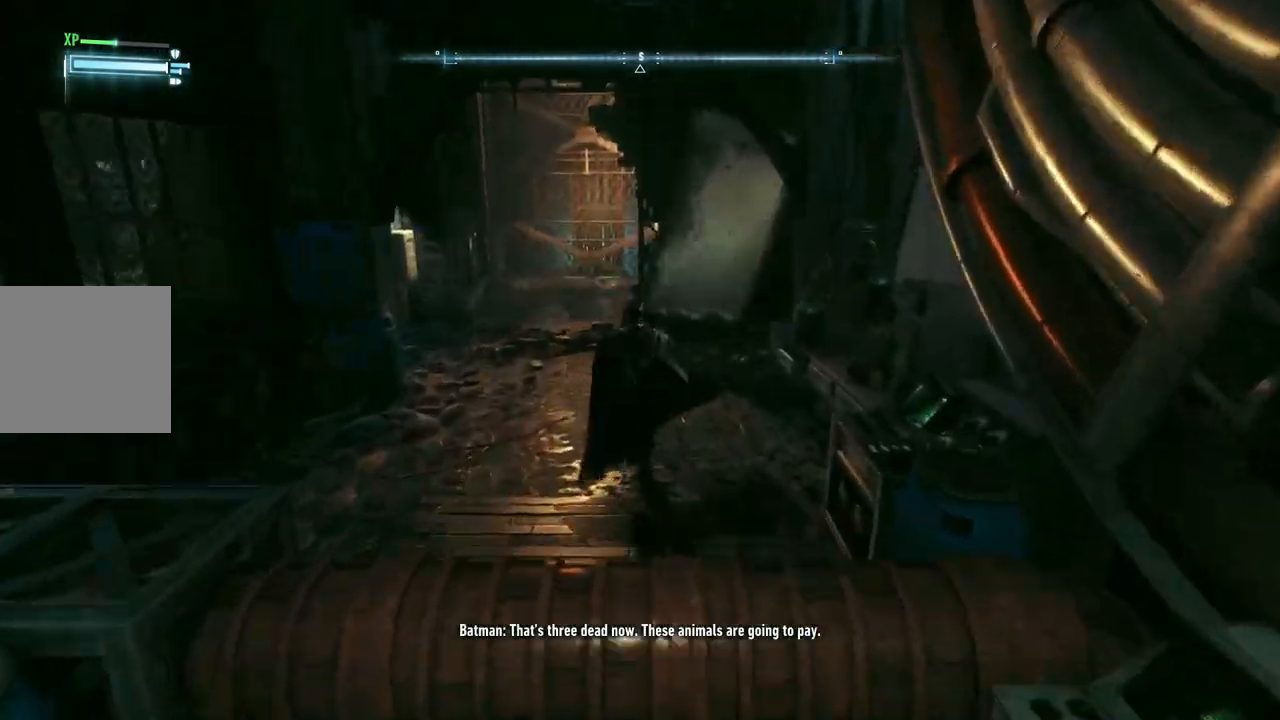
{"buttons": ["A"], "left_stick": "up", "right_stick": "center", "events": [[417, "left_stick", "up"]]}
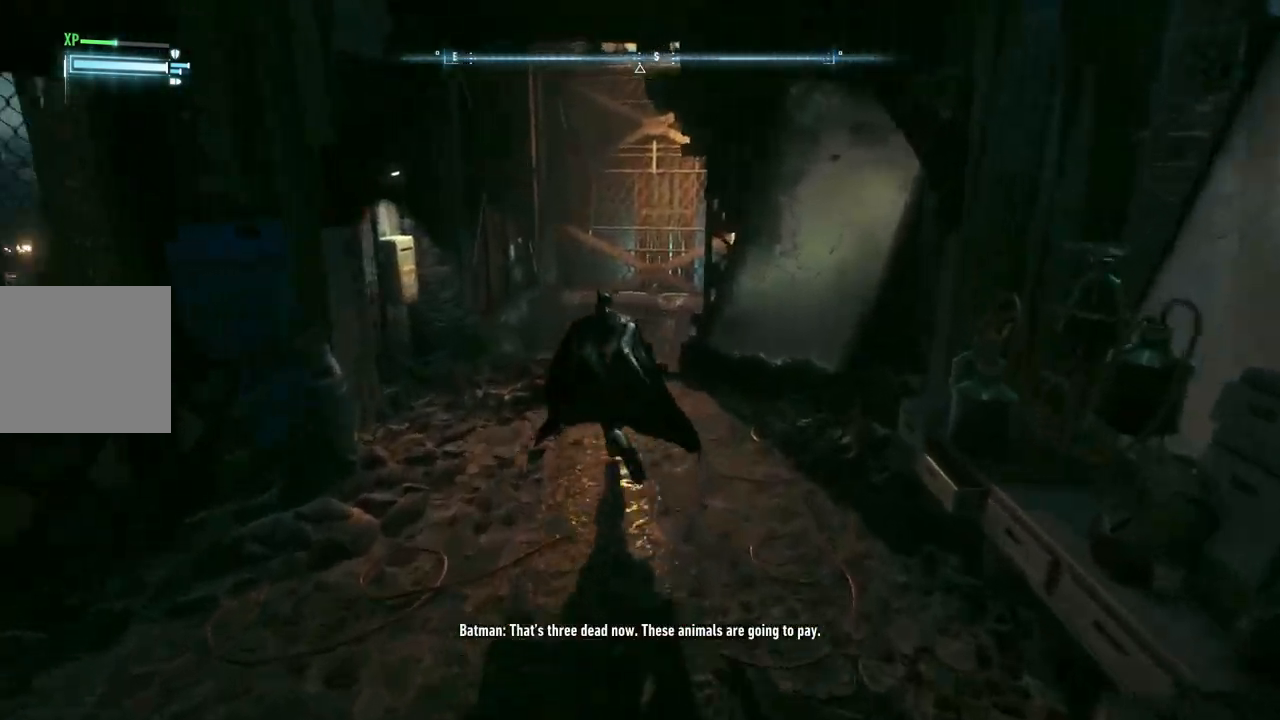
{"buttons": [], "left_stick": "up-right", "right_stick": "center", "events": [[217, "left_stick", "up-right"], [317, "A", "up"]]}
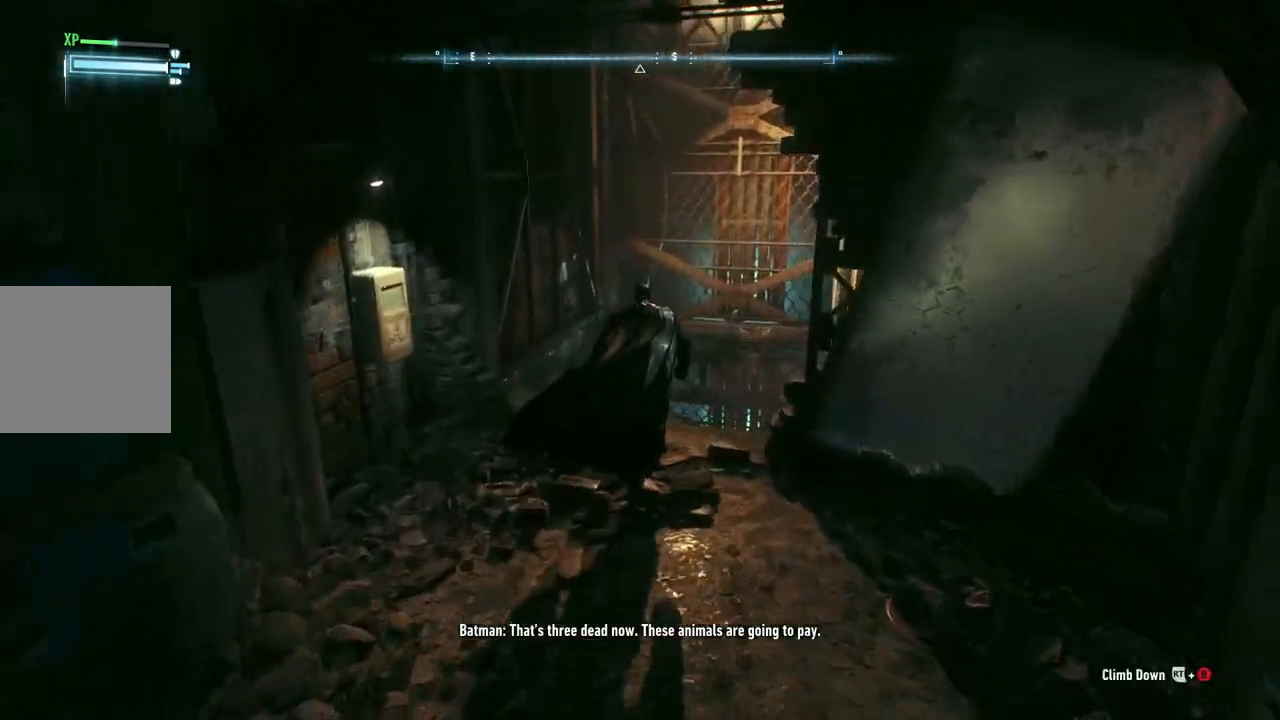
{"buttons": [], "left_stick": "up-right", "right_stick": "down", "events": [[100, "right_stick", "down"]]}
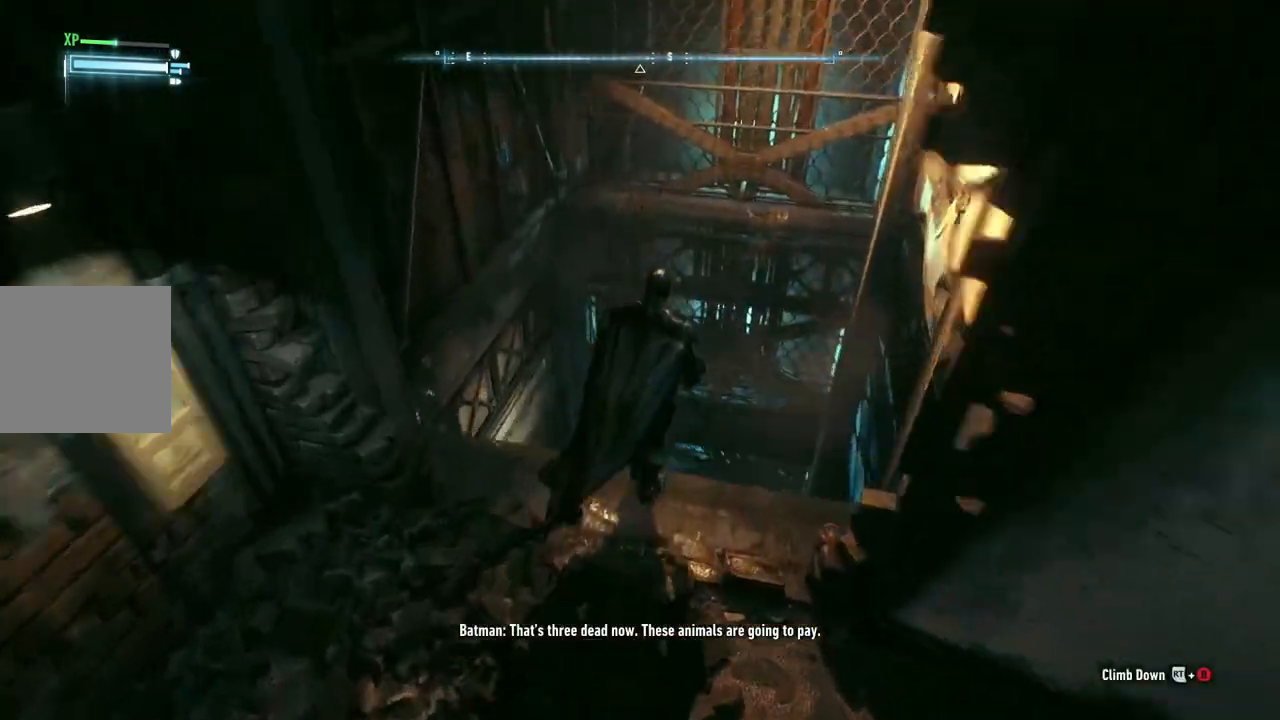
{"buttons": [], "left_stick": "center", "right_stick": "center", "events": [[283, "left_stick", "center"], [317, "right_stick", "center"]]}
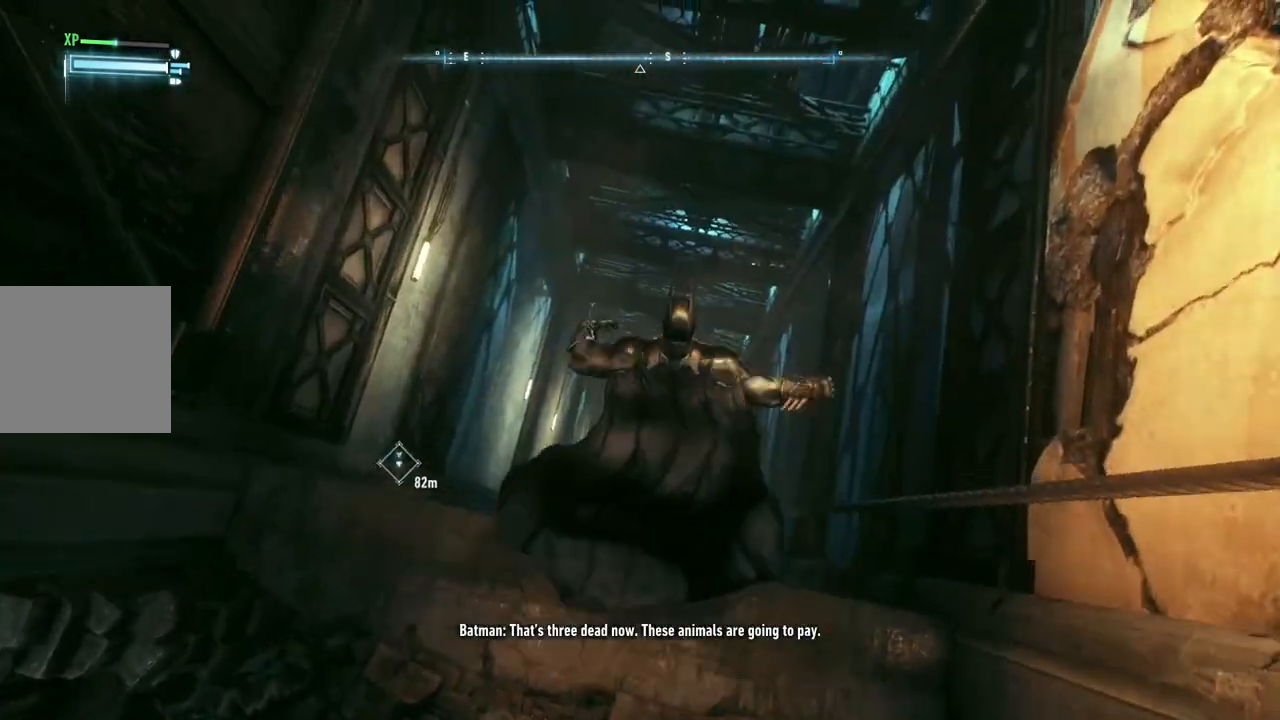
{"buttons": [], "left_stick": "left", "right_stick": "left", "events": [[483, "right_stick", "left"], [500, "left_stick", "left"]]}
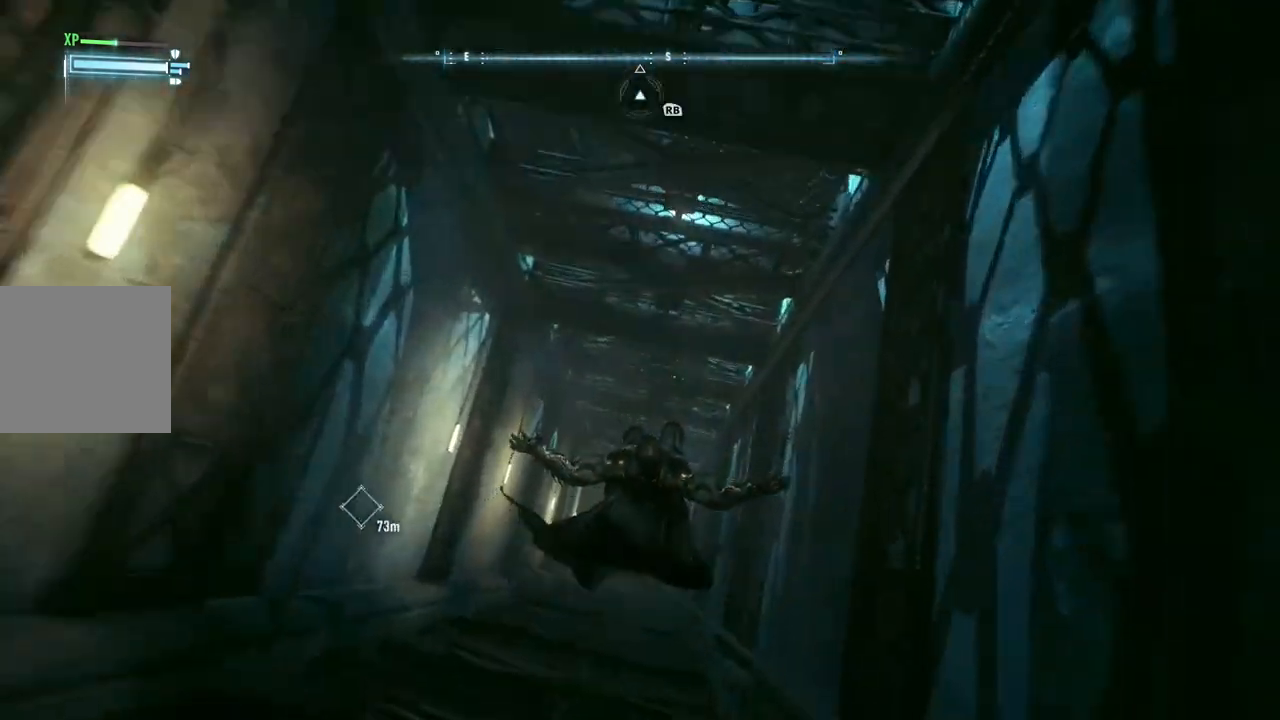
{"buttons": [], "left_stick": "left", "right_stick": "up-left", "events": [[333, "right_stick", "center"], [417, "right_stick", "up-left"]]}
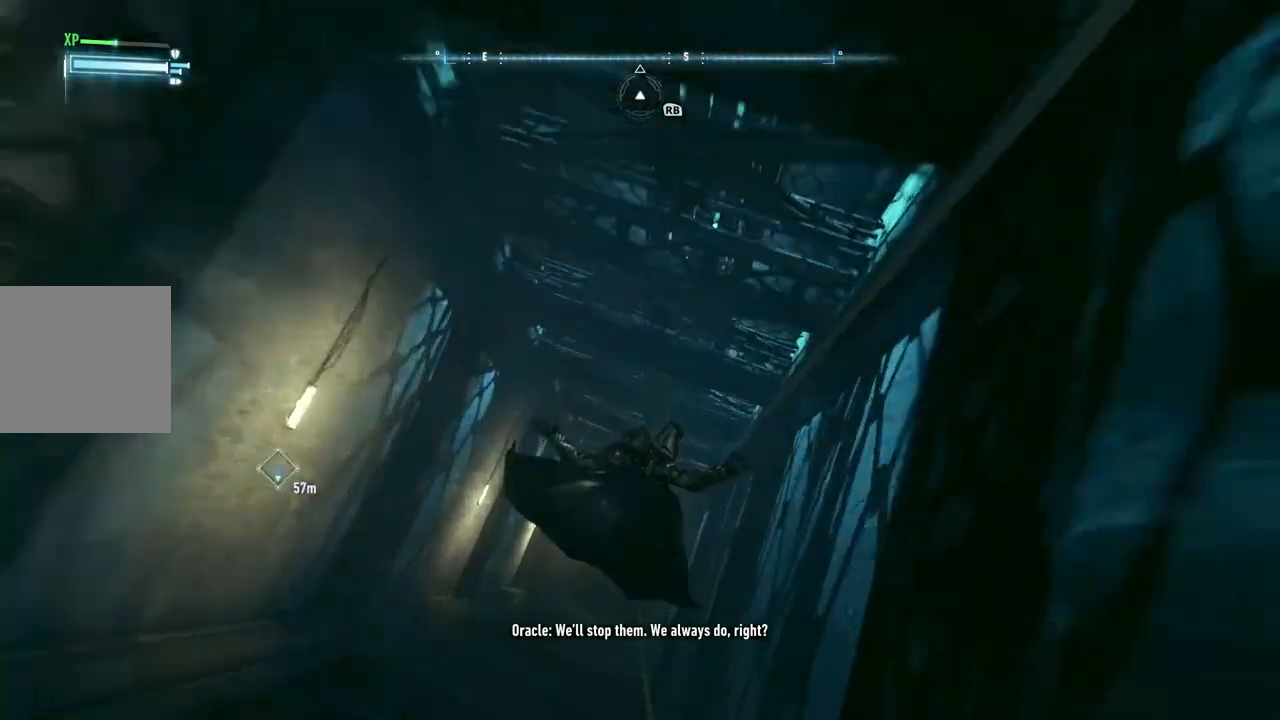
{"buttons": [], "left_stick": "left", "right_stick": "up-left", "events": []}
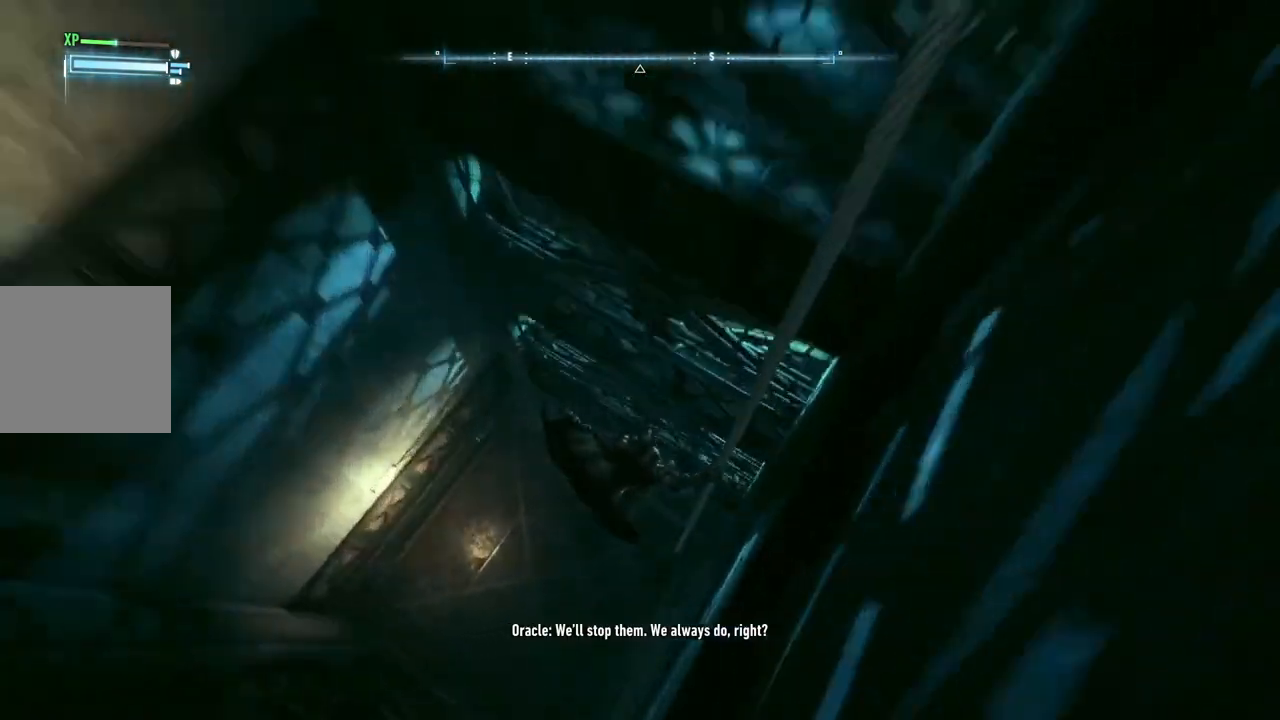
{"buttons": [], "left_stick": "center", "right_stick": "up-left", "events": [[133, "left_stick", "center"]]}
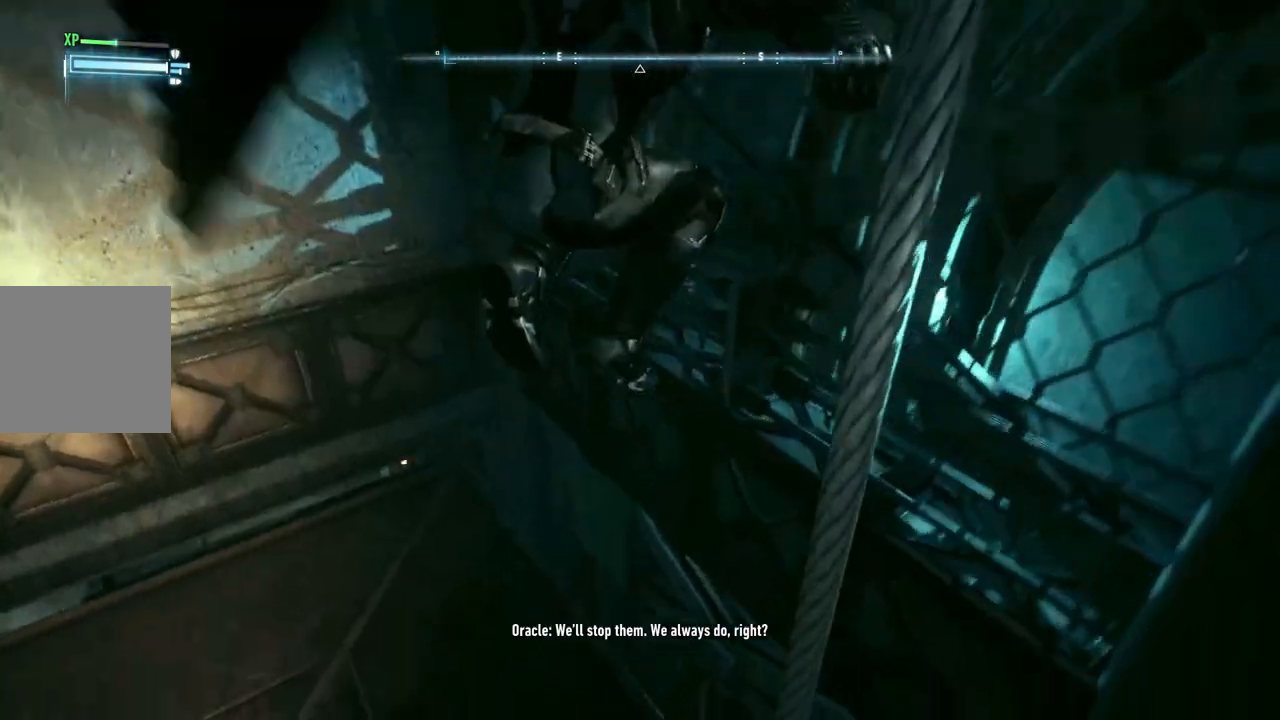
{"buttons": [], "left_stick": "center", "right_stick": "center", "events": [[83, "right_stick", "left"], [450, "right_stick", "center"]]}
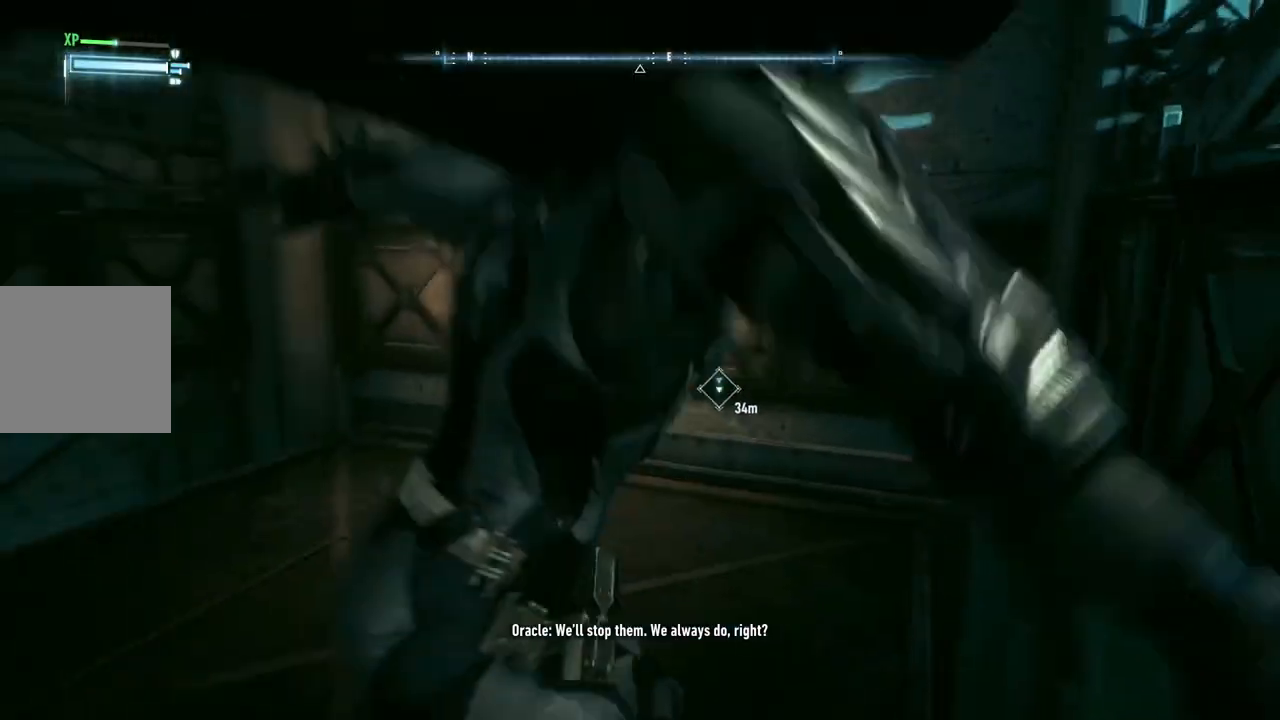
{"buttons": [], "left_stick": "up", "right_stick": "up-left", "events": [[17, "left_stick", "up"], [283, "right_stick", "up"], [417, "right_stick", "up-left"]]}
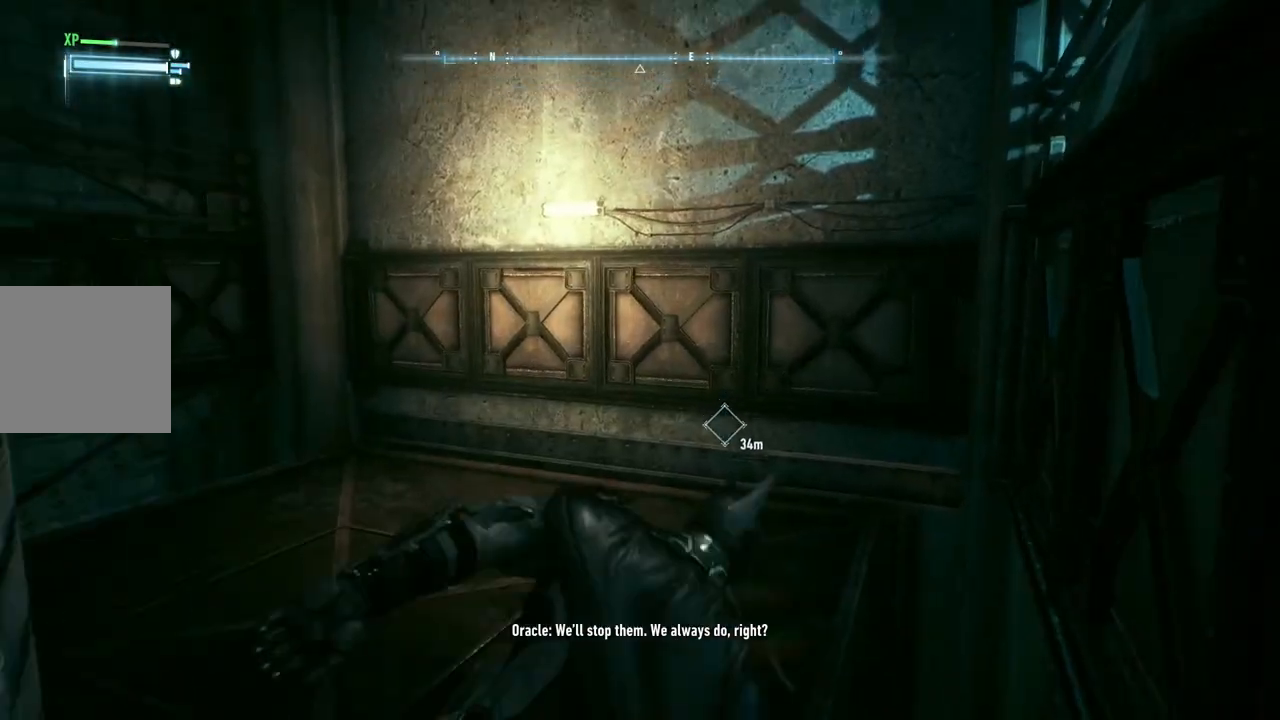
{"buttons": [], "left_stick": "up", "right_stick": "up-left", "events": []}
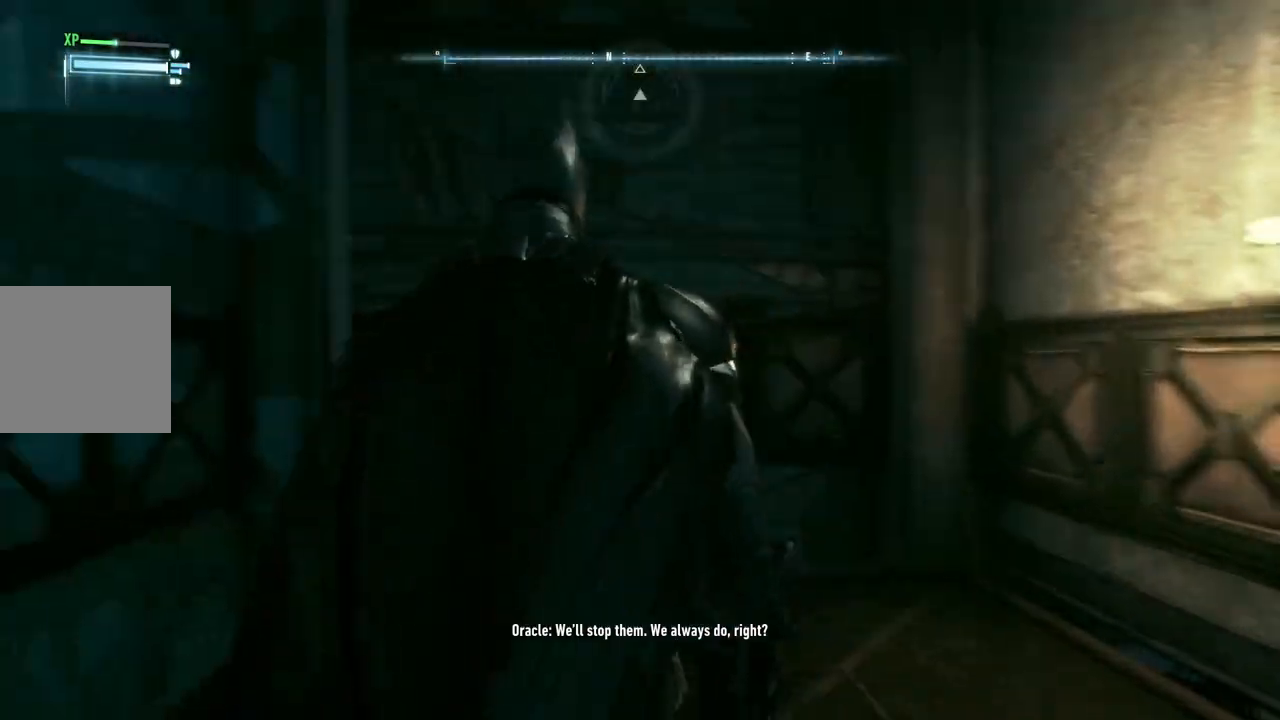
{"buttons": [], "left_stick": "center", "right_stick": "up", "events": [[17, "left_stick", "center"], [167, "right_stick", "center"], [383, "right_stick", "up"]]}
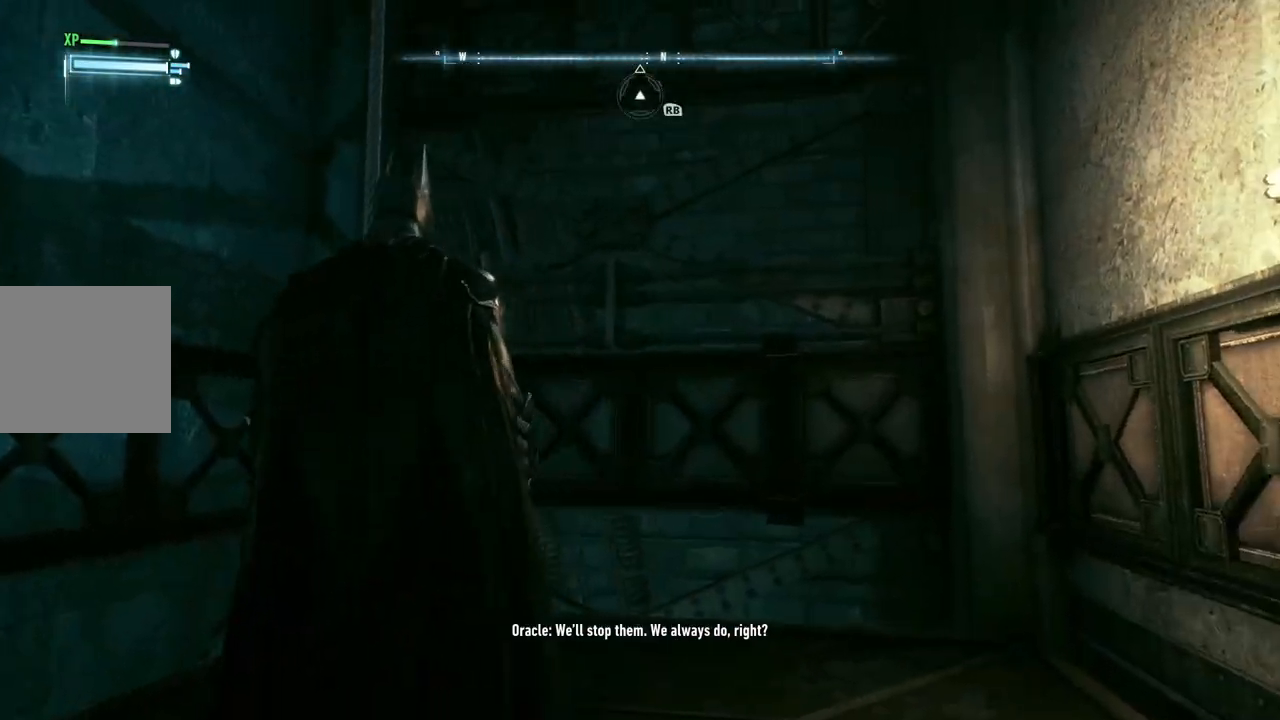
{"buttons": [], "left_stick": "center", "right_stick": "up-right", "events": [[350, "right_stick", "up-right"]]}
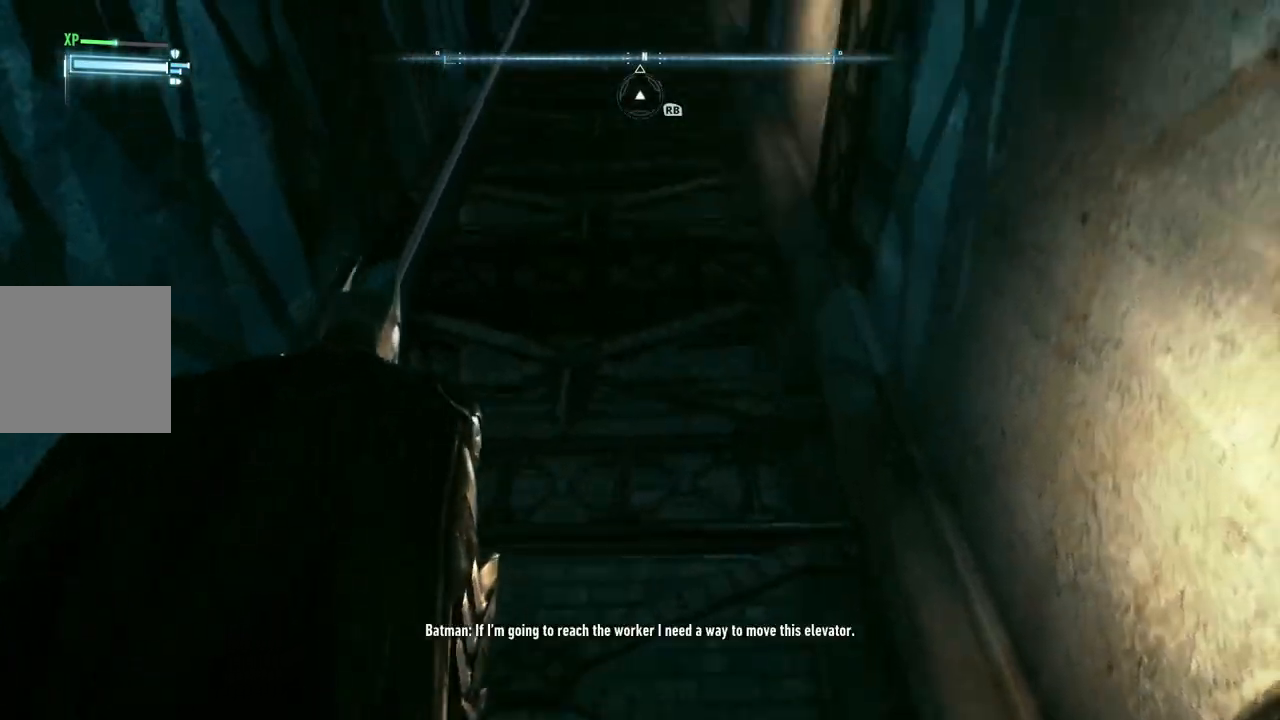
{"buttons": [], "left_stick": "up-left", "right_stick": "up-right", "events": [[150, "right_stick", "center"], [333, "right_stick", "up-right"], [433, "left_stick", "up-left"]]}
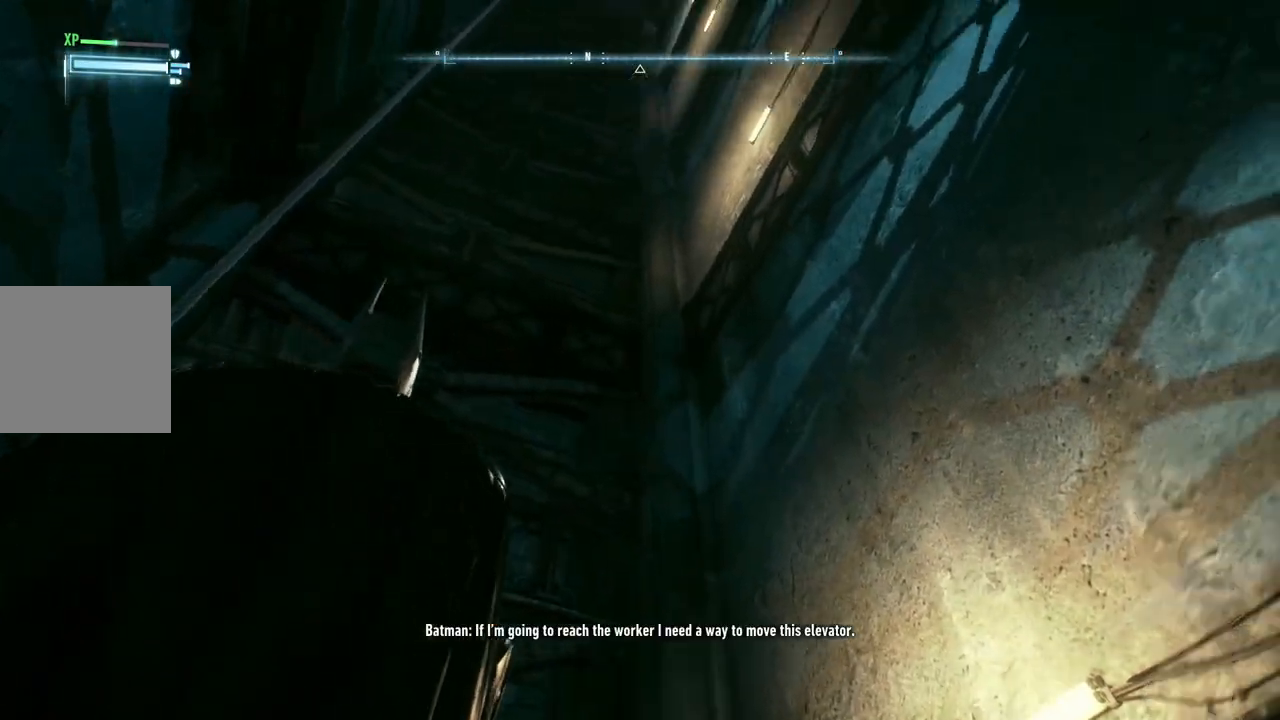
{"buttons": [], "left_stick": "center", "right_stick": "center", "events": [[300, "right_stick", "center"], [383, "left_stick", "center"]]}
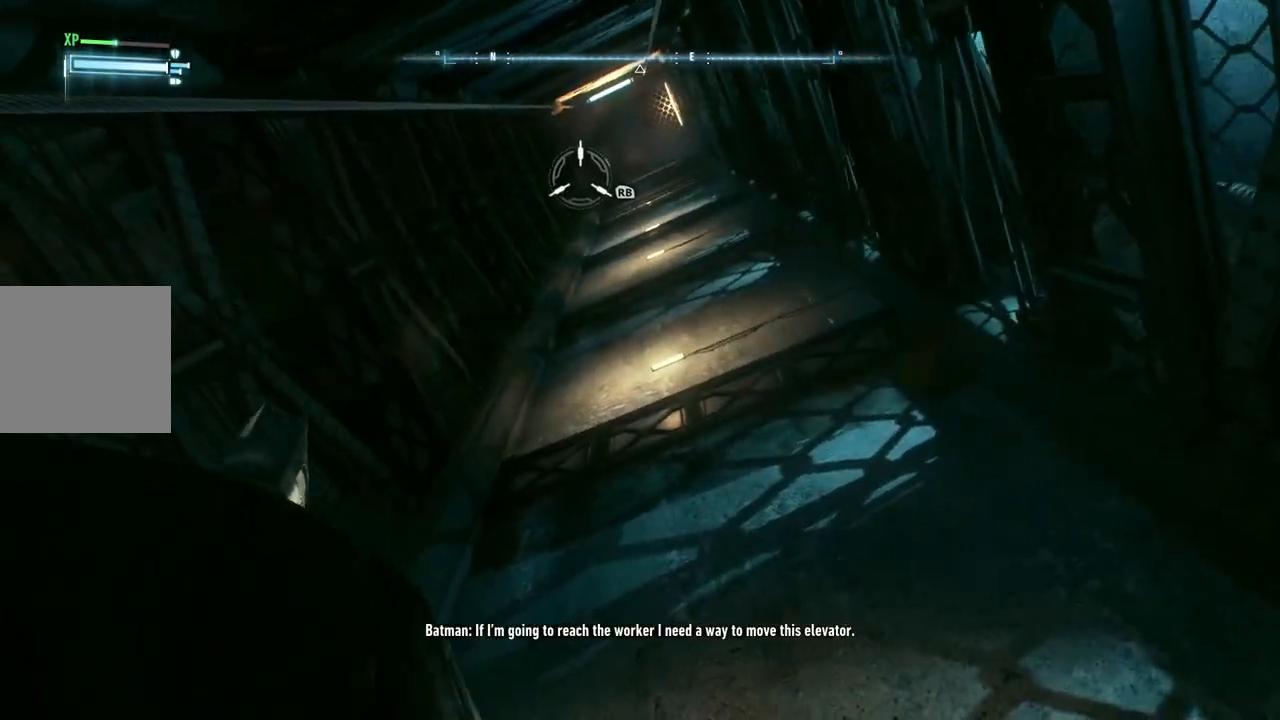
{"buttons": [], "left_stick": "center", "right_stick": "down-right", "events": [[250, "right_stick", "right"], [350, "right_stick", "down-right"]]}
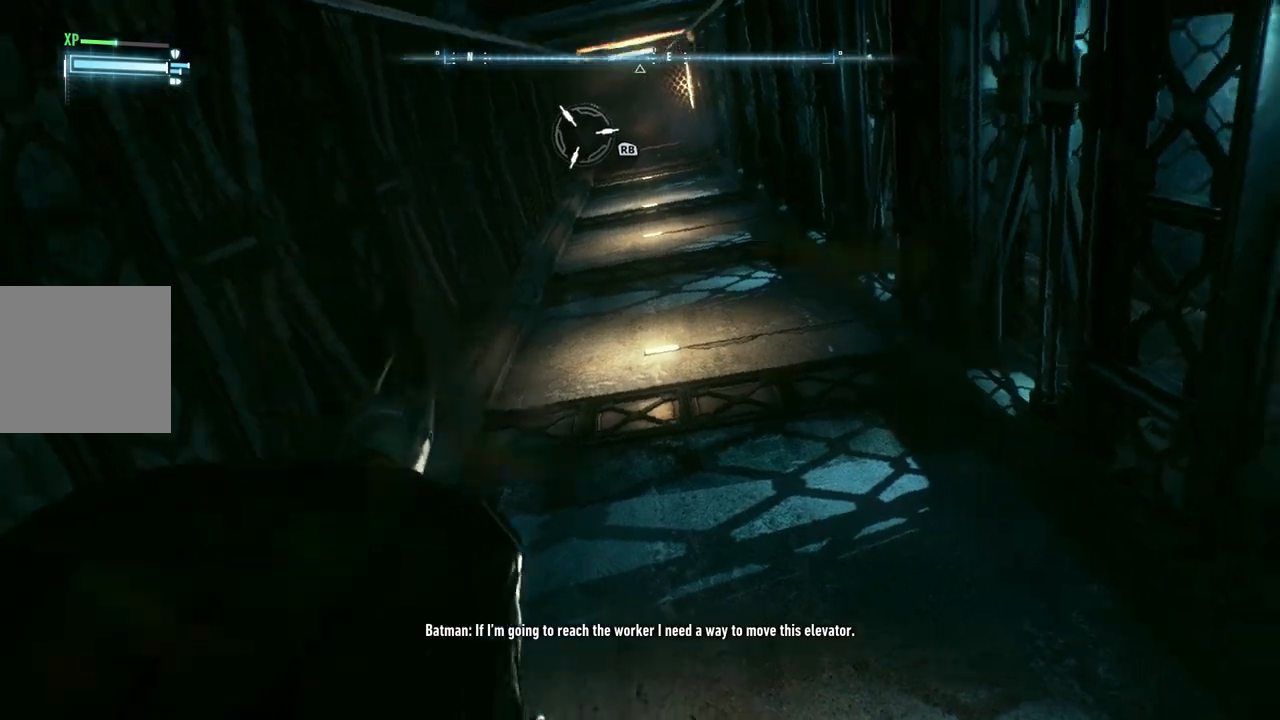
{"buttons": [], "left_stick": "center", "right_stick": "down-right", "events": []}
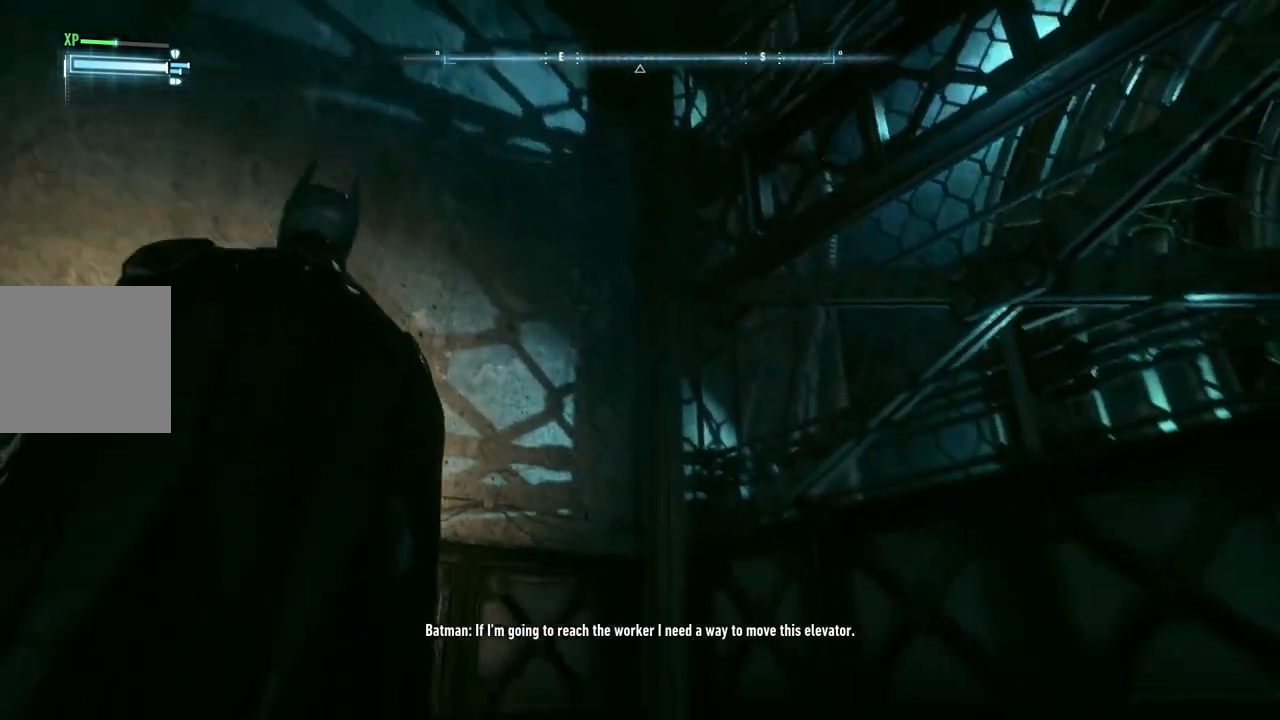
{"buttons": [], "left_stick": "center", "right_stick": "down-right", "events": []}
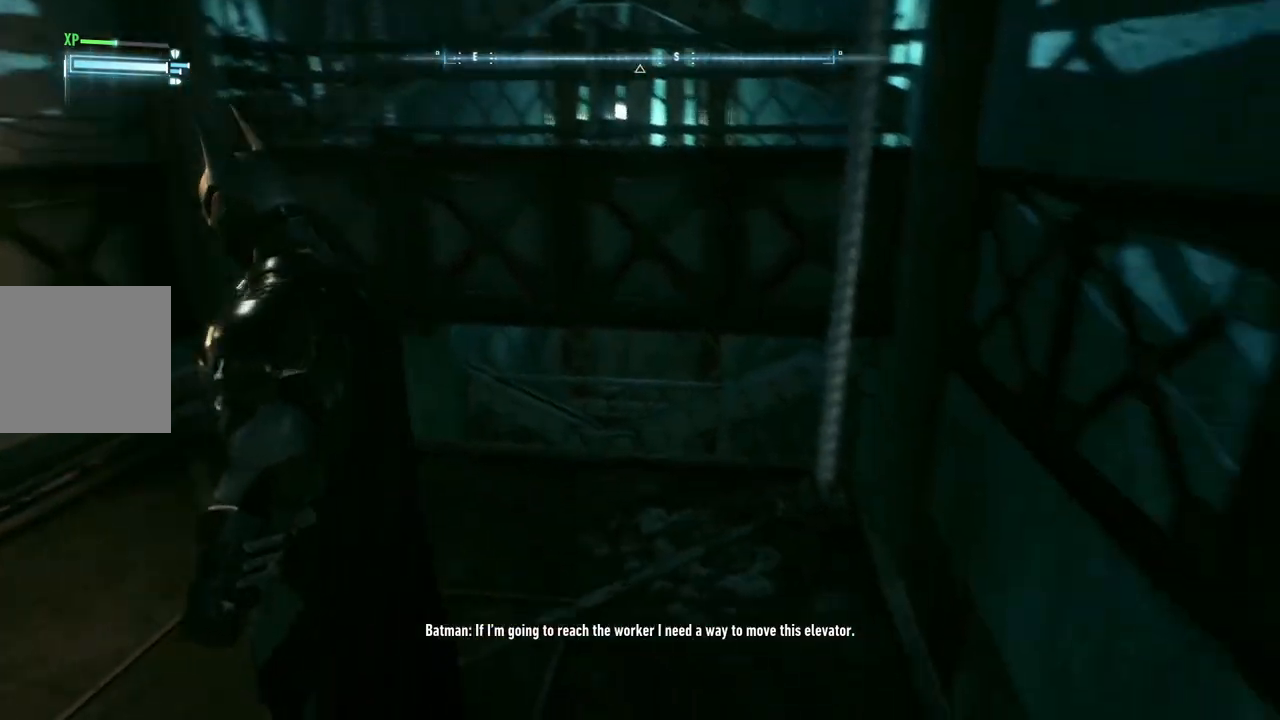
{"buttons": [], "left_stick": "center", "right_stick": "center", "events": [[83, "left_stick", "left"], [150, "right_stick", "center"], [233, "left_stick", "center"]]}